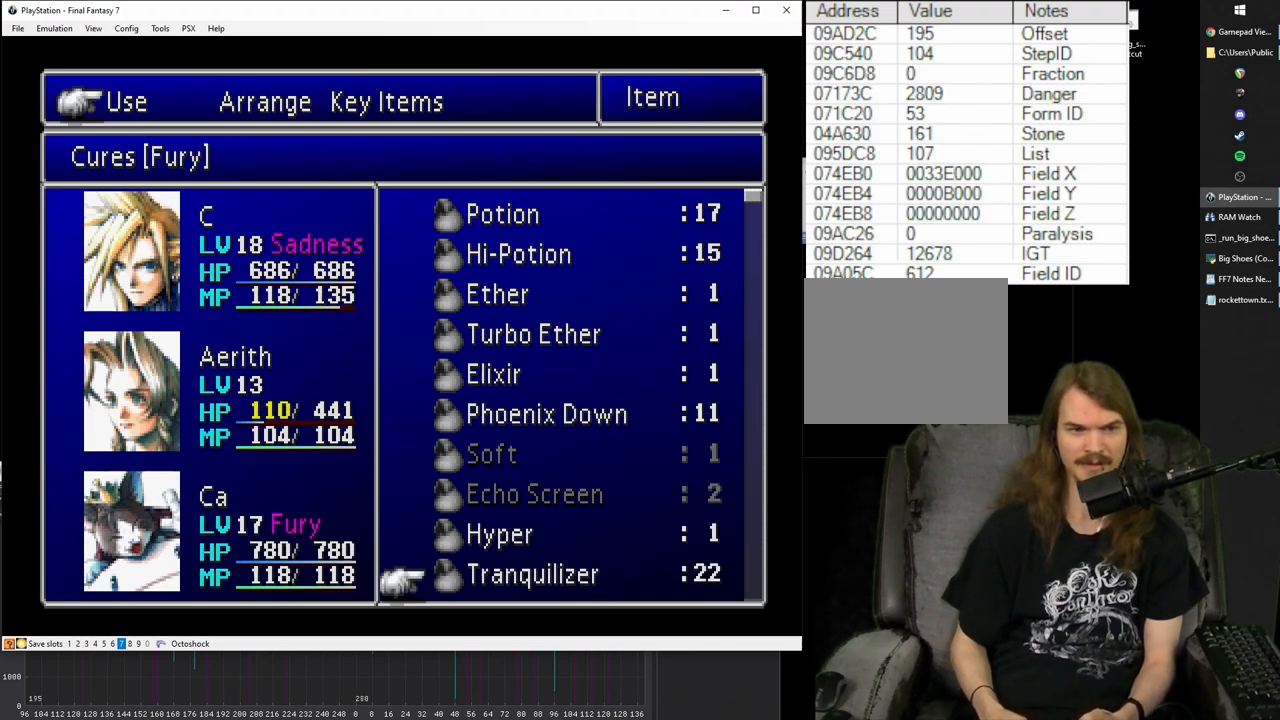
Gameplay with a controller (PlayStation layout); each line is a JSON object with the inputs held at the frame after it. "events" lists button and stick changes between this image and that frame as [ms after this image, input, new state], when the widget could be followed in between. Not read: L3 R3 left_stick right_stick.
{"buttons": [], "events": [[50, "CROSS", "up"], [83, "CROSS", "down"], [183, "CROSS", "up"], [250, "CROSS", "down"], [367, "CROSS", "up"]]}
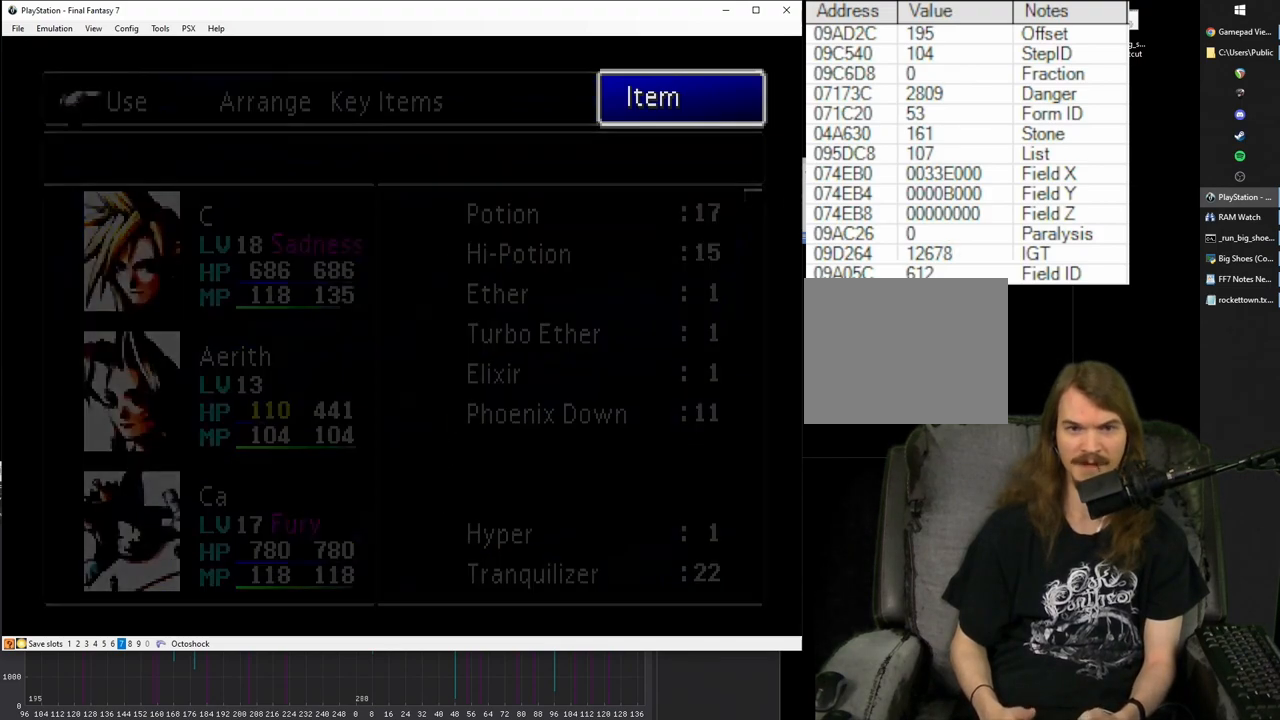
{"buttons": ["DPAD_DOWN"], "events": [[450, "DPAD_DOWN", "down"]]}
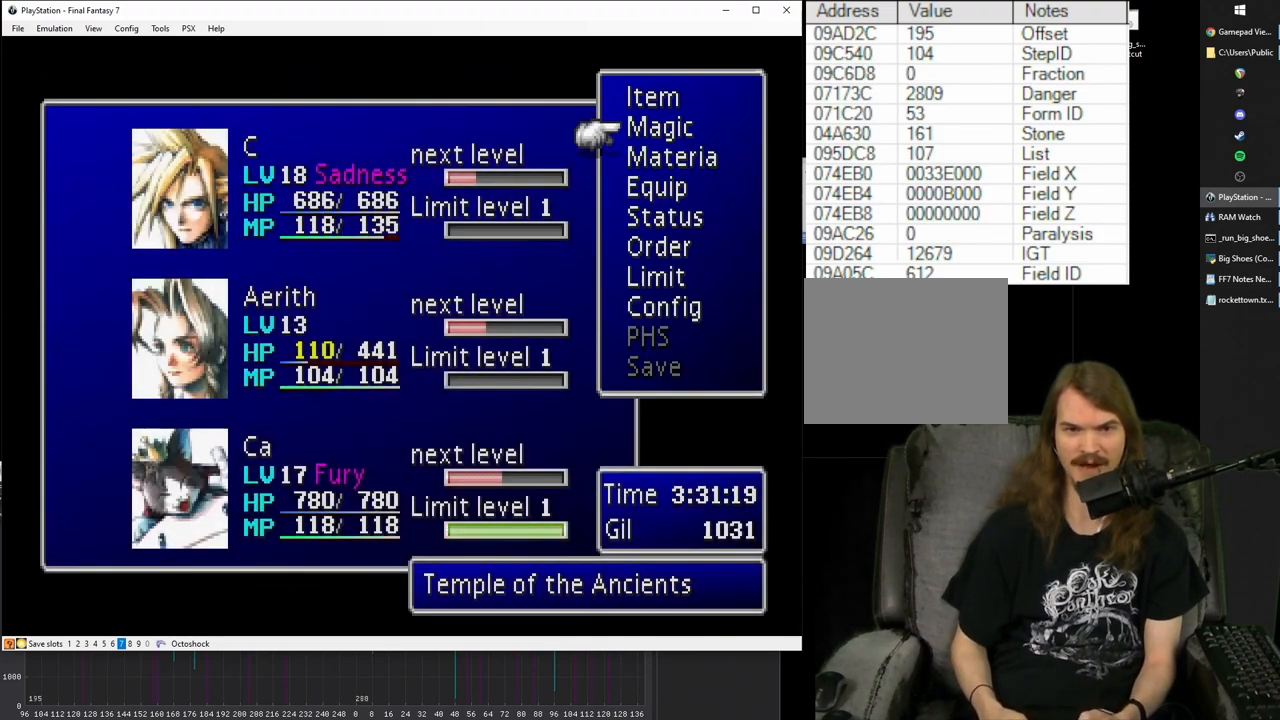
{"buttons": [], "events": [[17, "DPAD_DOWN", "up"], [83, "DPAD_DOWN", "down"], [183, "DPAD_DOWN", "up"], [250, "DPAD_DOWN", "down"], [350, "DPAD_DOWN", "up"], [383, "CIRCLE", "down"], [467, "CIRCLE", "up"]]}
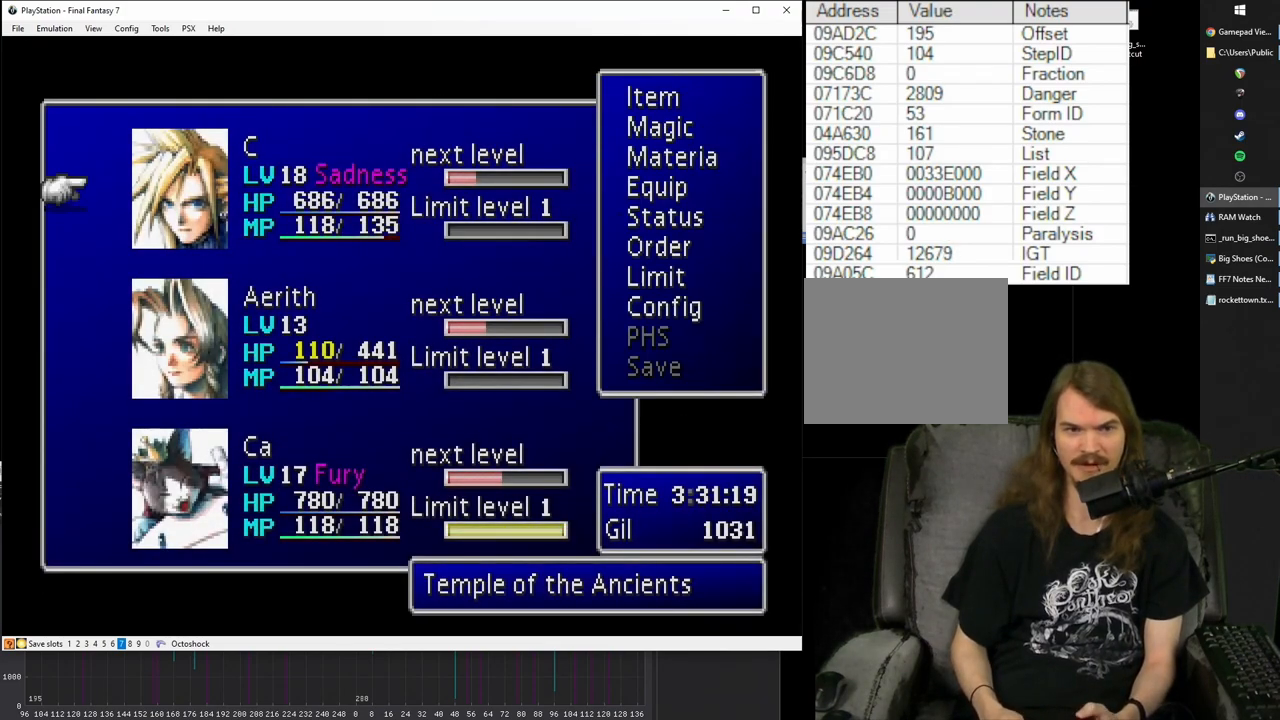
{"buttons": [], "events": [[50, "CIRCLE", "down"], [150, "CIRCLE", "up"]]}
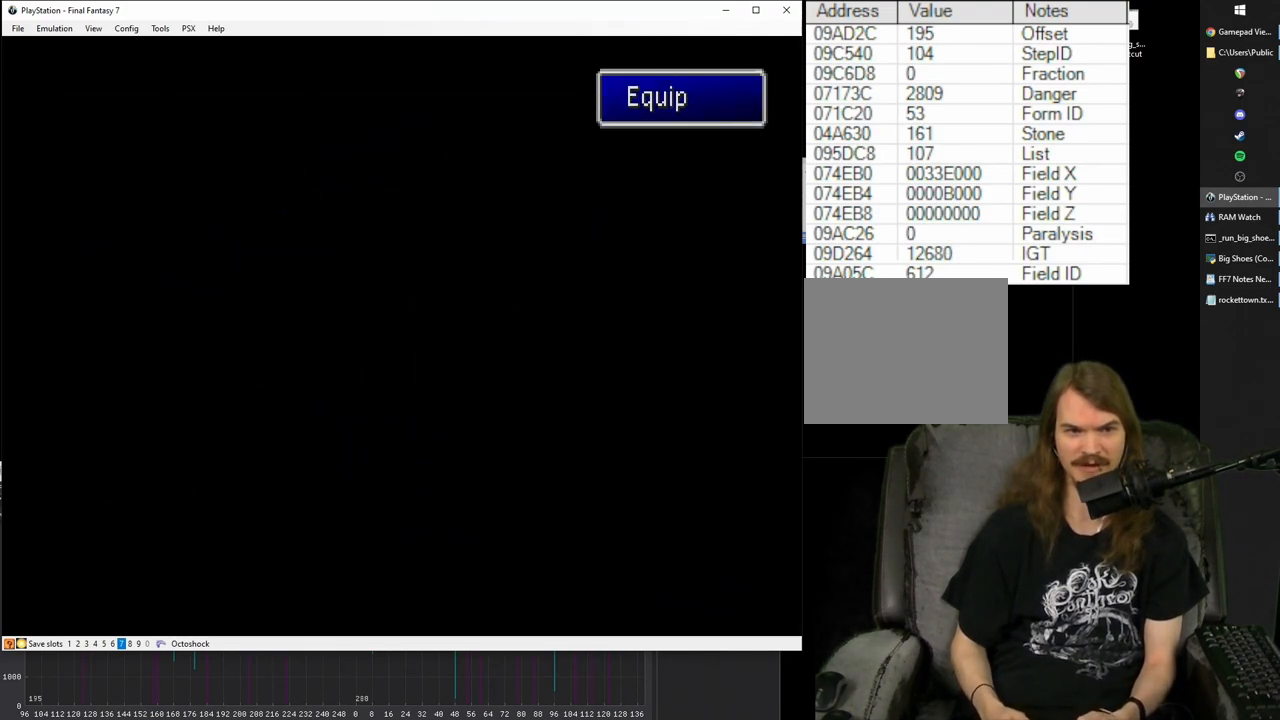
{"buttons": ["DPAD_DOWN"], "events": [[483, "DPAD_DOWN", "down"]]}
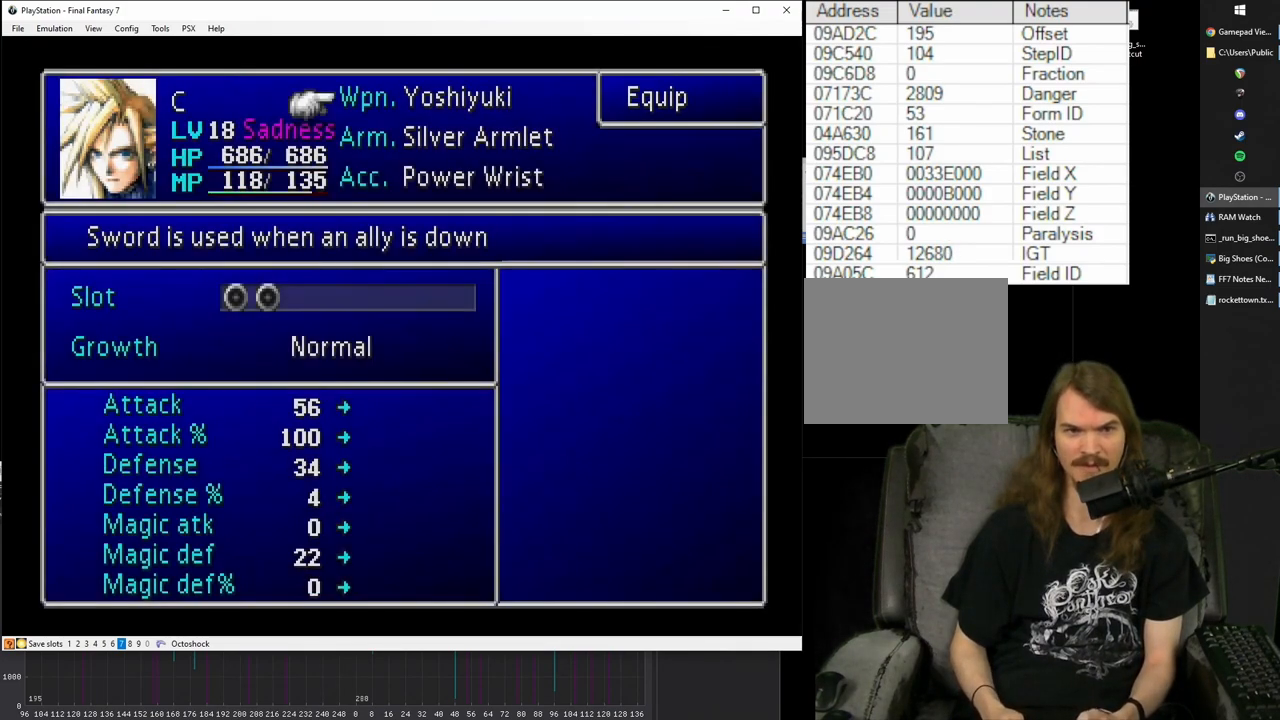
{"buttons": [], "events": [[83, "DPAD_DOWN", "up"], [150, "CIRCLE", "down"], [250, "CIRCLE", "up"], [300, "CIRCLE", "down"], [417, "CIRCLE", "up"]]}
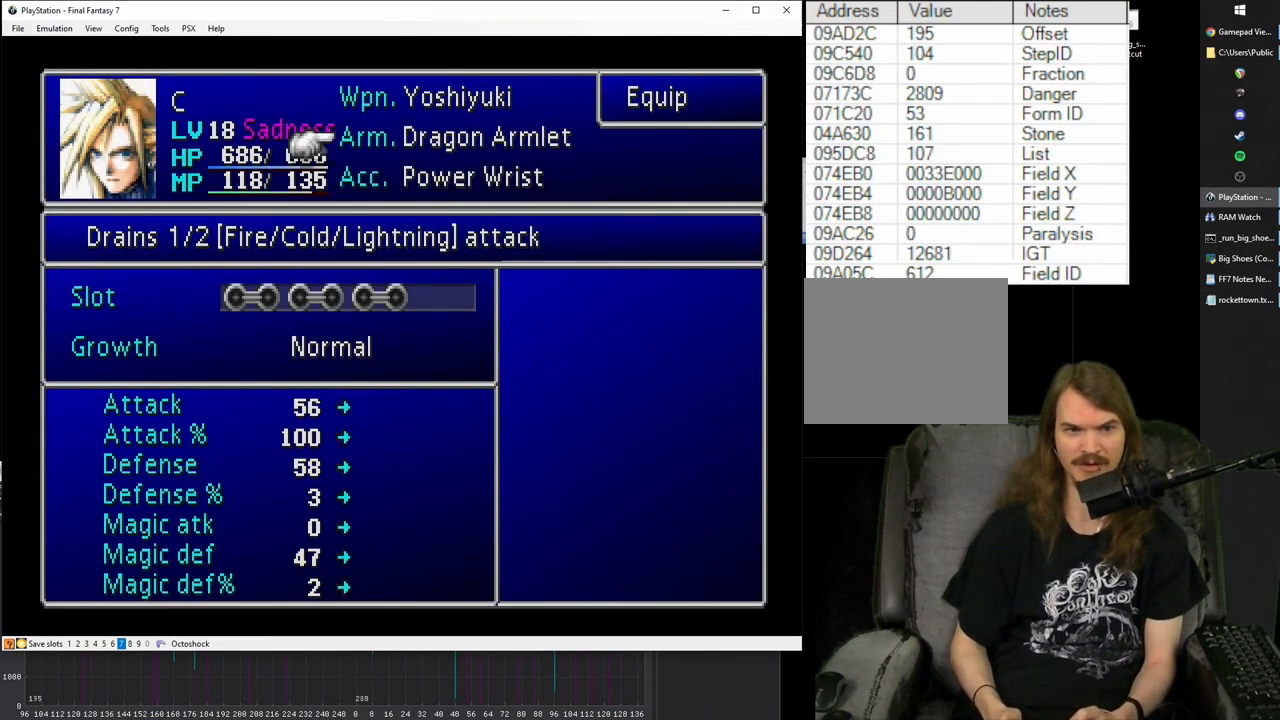
{"buttons": [], "events": [[50, "R1", "down"], [150, "R1", "up"], [250, "R1", "down"], [367, "R1", "up"]]}
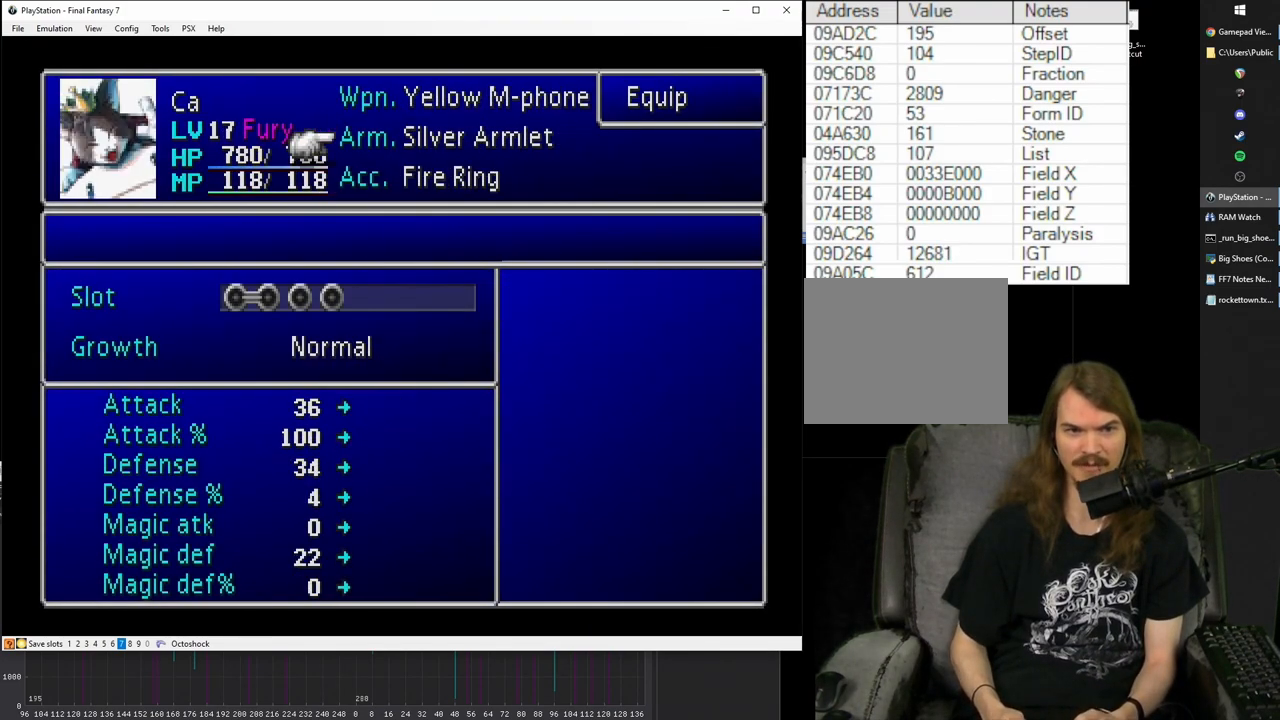
{"buttons": [], "events": [[150, "CIRCLE", "down"], [250, "CIRCLE", "up"], [350, "CIRCLE", "down"], [450, "CIRCLE", "up"]]}
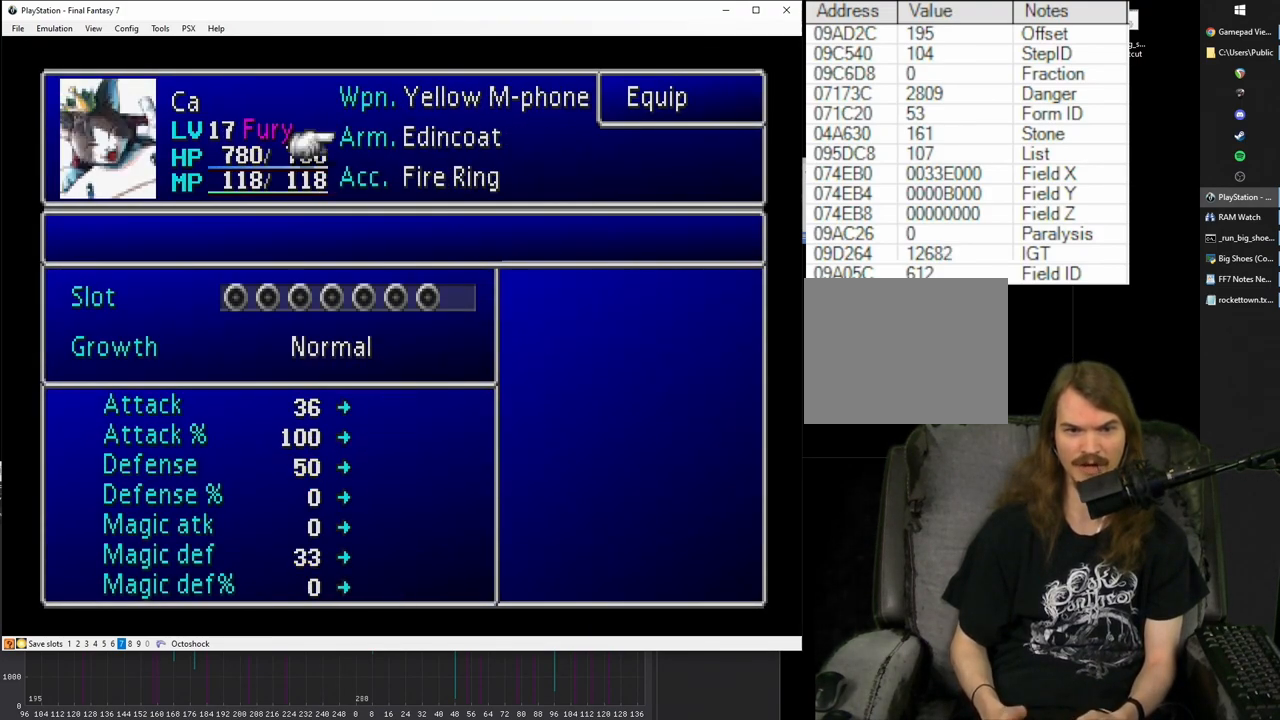
{"buttons": [], "events": [[167, "DPAD_DOWN", "down"], [267, "DPAD_DOWN", "up"], [383, "TRIANGLE", "down"], [483, "TRIANGLE", "up"]]}
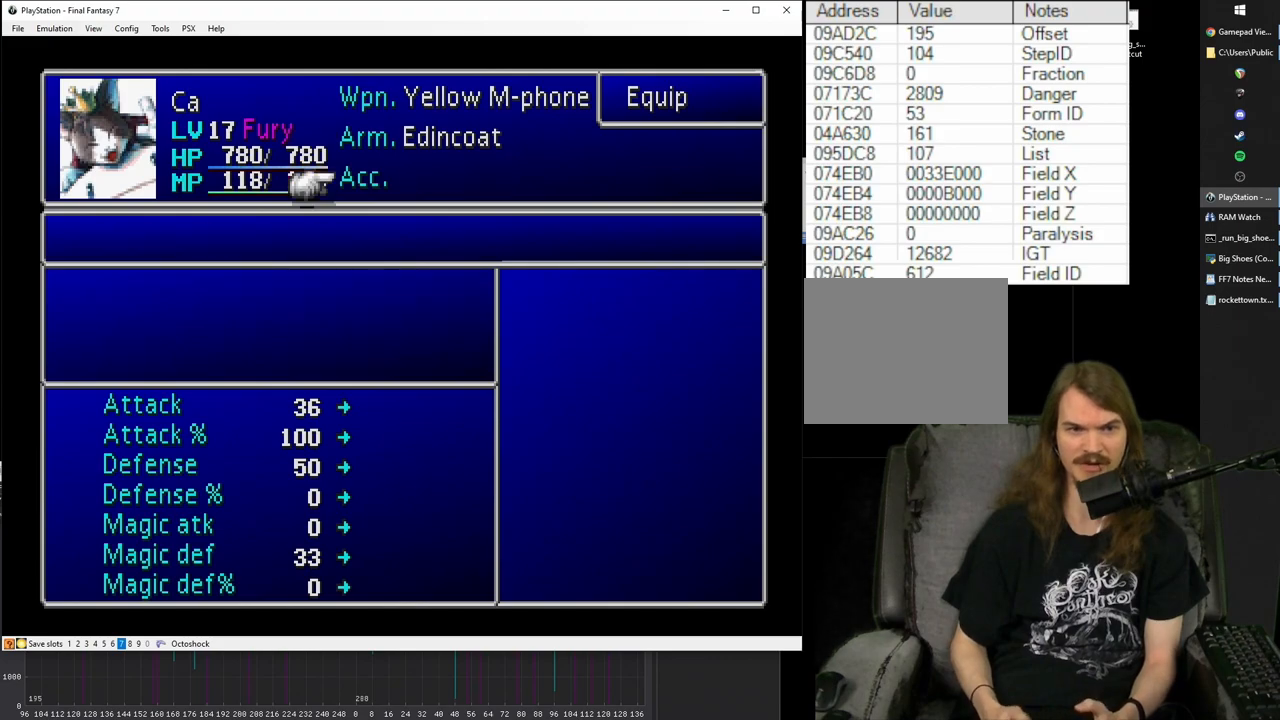
{"buttons": [], "events": [[300, "SQUARE", "down"], [350, "SQUARE", "up"]]}
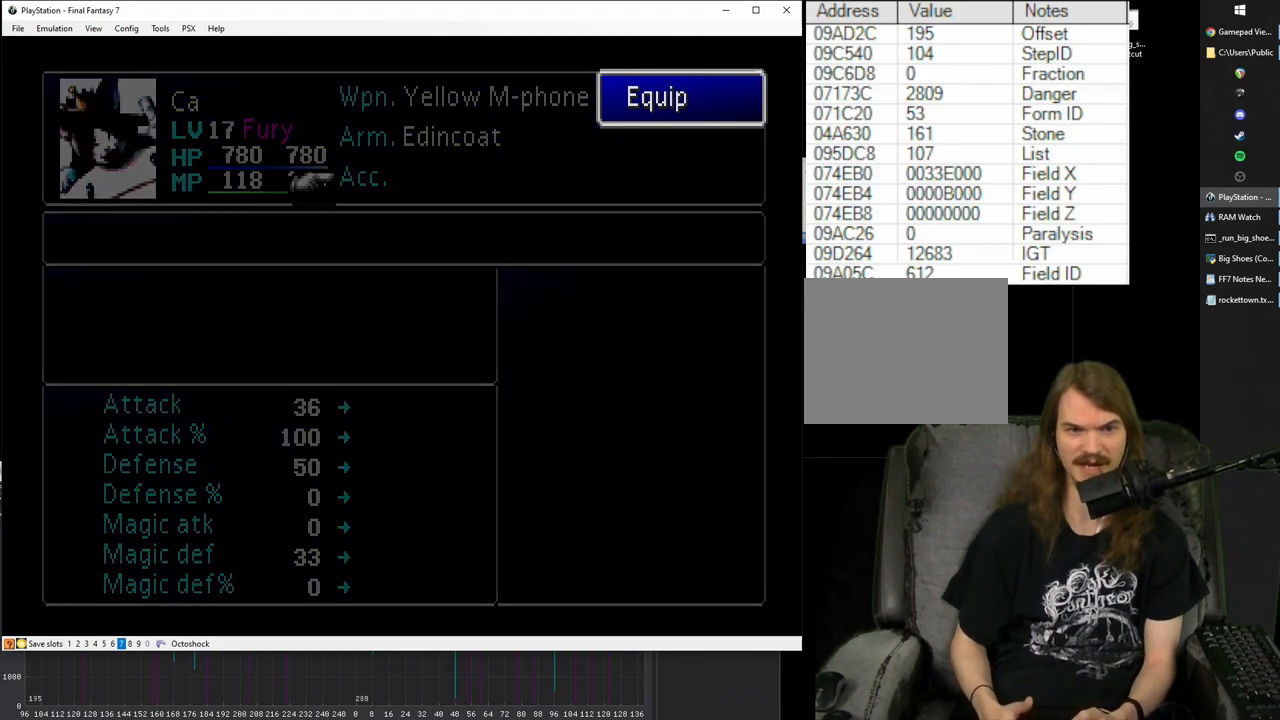
{"buttons": [], "events": []}
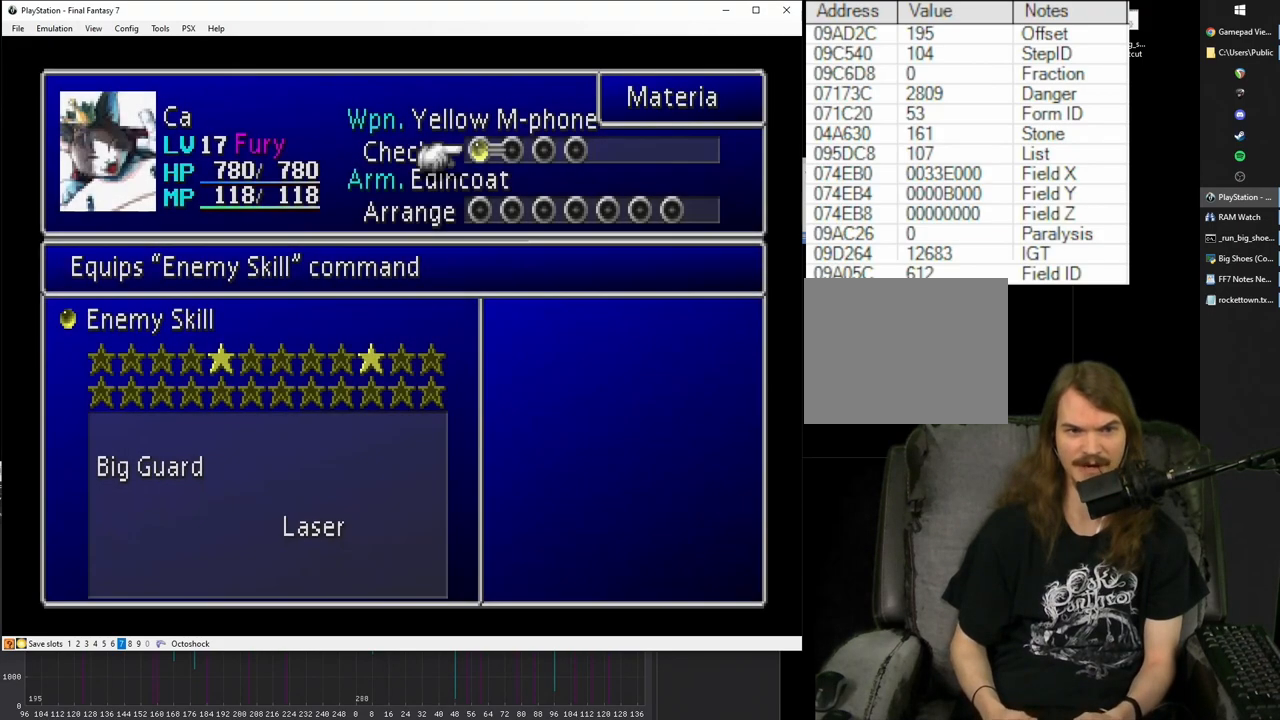
{"buttons": ["DPAD_DOWN"], "events": [[67, "R1", "down"], [150, "R1", "up"], [283, "DPAD_RIGHT", "down"], [367, "DPAD_RIGHT", "up"], [500, "DPAD_DOWN", "down"]]}
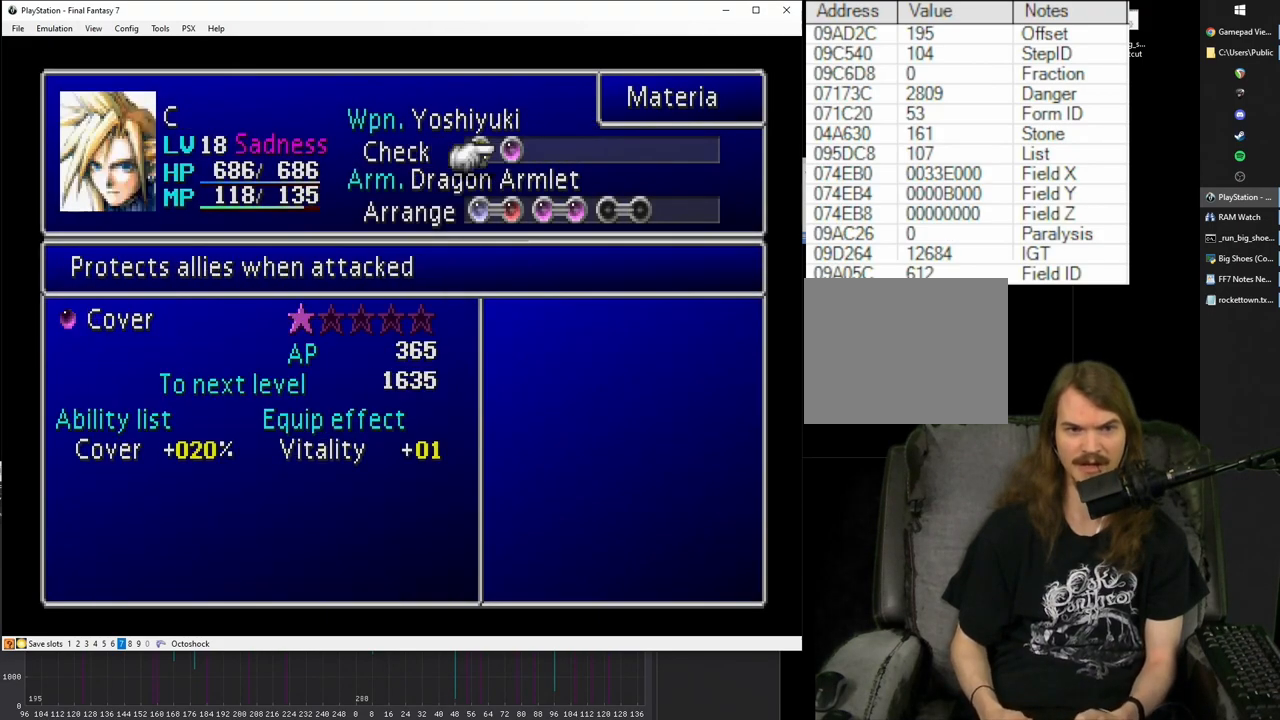
{"buttons": ["DPAD_DOWN"], "events": [[67, "DPAD_DOWN", "up"], [200, "CIRCLE", "down"], [283, "CIRCLE", "up"], [467, "DPAD_DOWN", "down"]]}
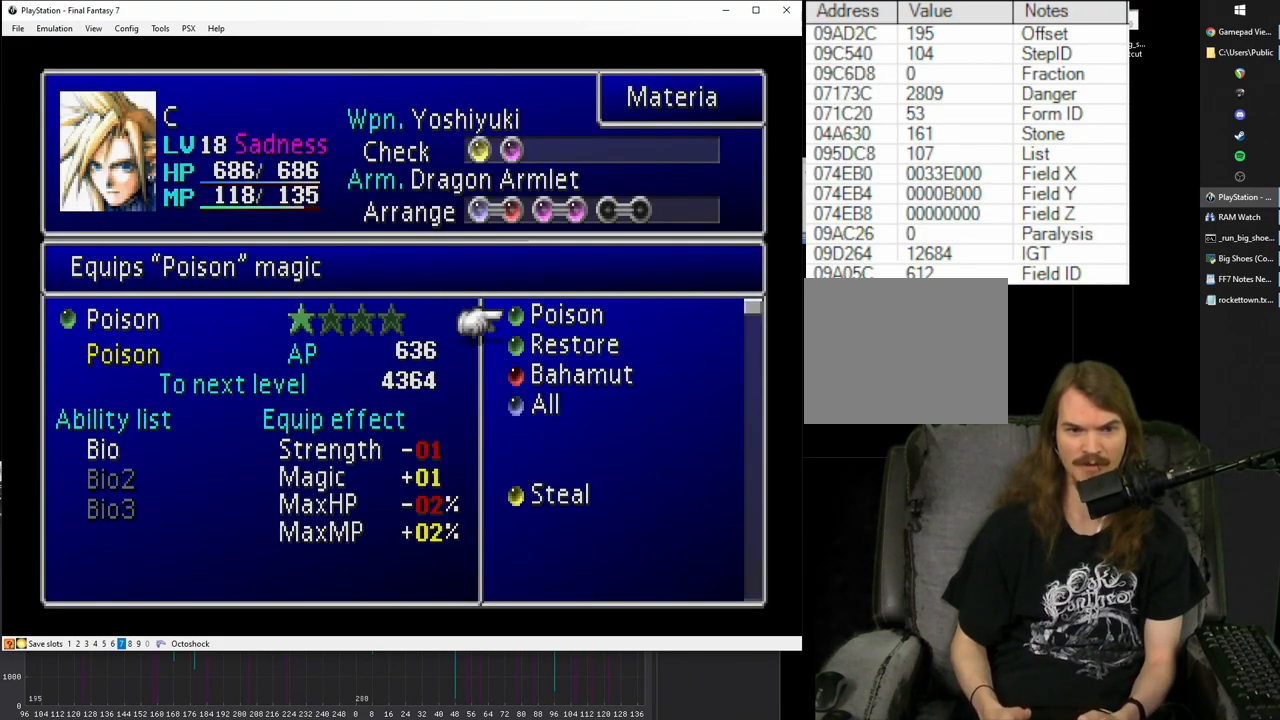
{"buttons": ["DPAD_DOWN"], "events": [[67, "DPAD_DOWN", "up"], [150, "DPAD_DOWN", "down"], [250, "DPAD_DOWN", "up"], [300, "DPAD_DOWN", "down"], [400, "DPAD_DOWN", "up"], [467, "DPAD_DOWN", "down"]]}
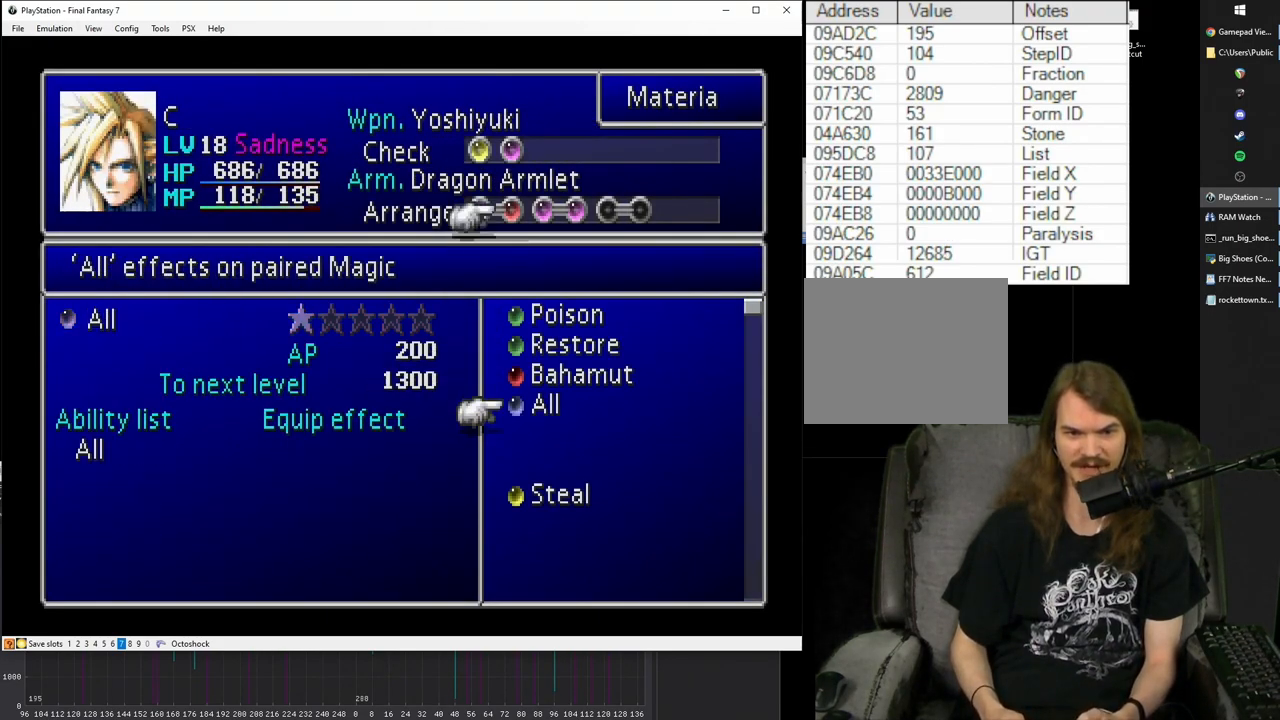
{"buttons": ["CIRCLE"], "events": [[50, "DPAD_DOWN", "up"], [150, "DPAD_DOWN", "down"], [250, "DPAD_DOWN", "up"], [300, "DPAD_DOWN", "down"], [383, "DPAD_DOWN", "up"], [450, "CIRCLE", "down"]]}
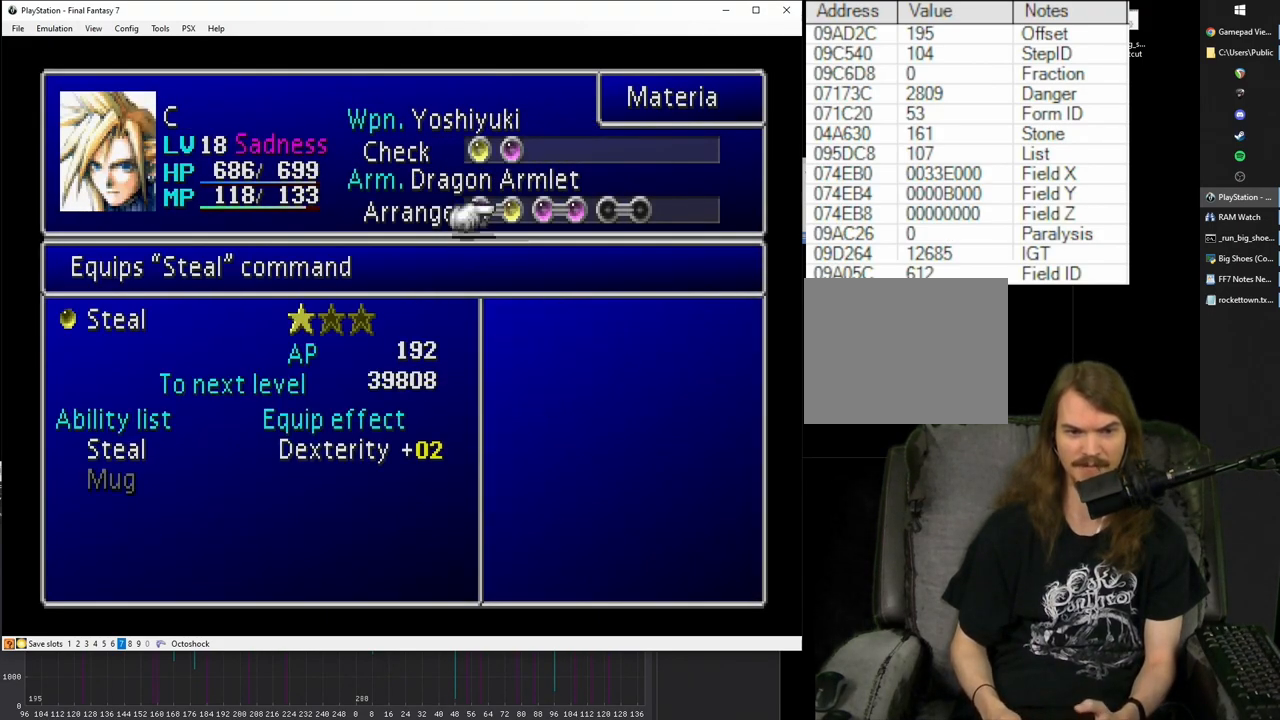
{"buttons": [], "events": [[50, "CIRCLE", "up"], [217, "CROSS", "down"], [300, "CROSS", "up"]]}
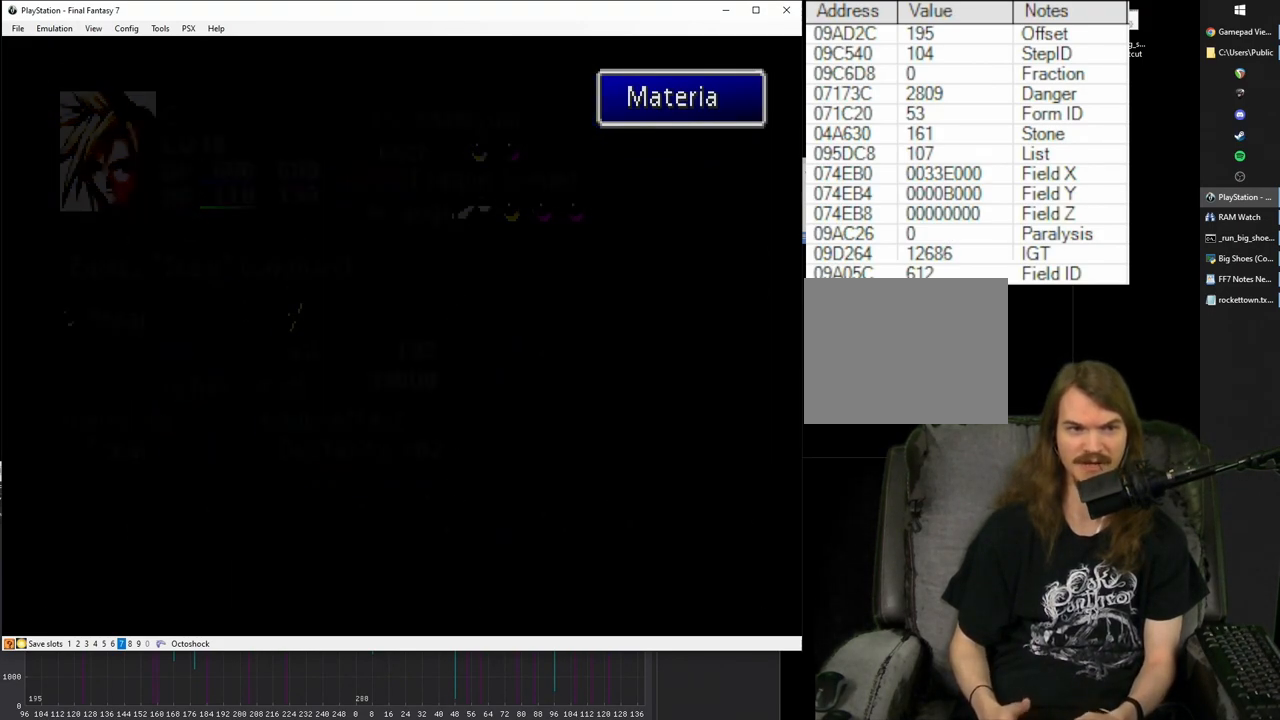
{"buttons": [], "events": []}
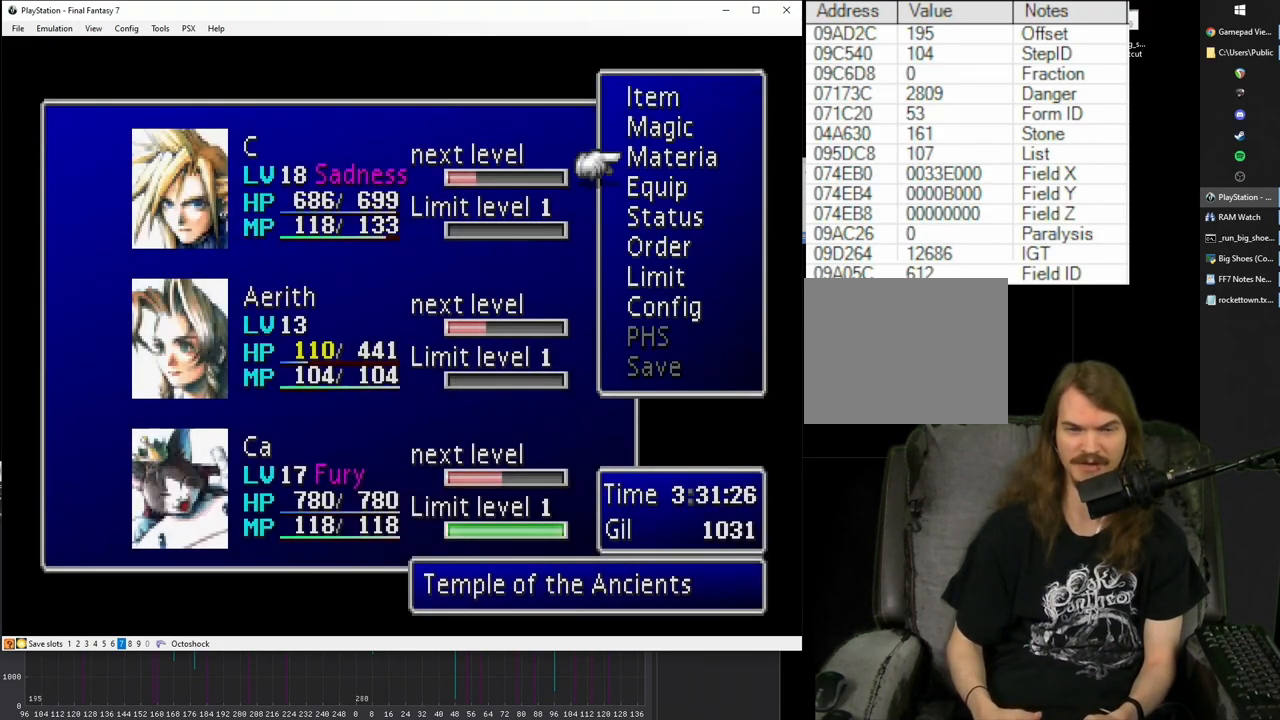
{"buttons": [], "events": []}
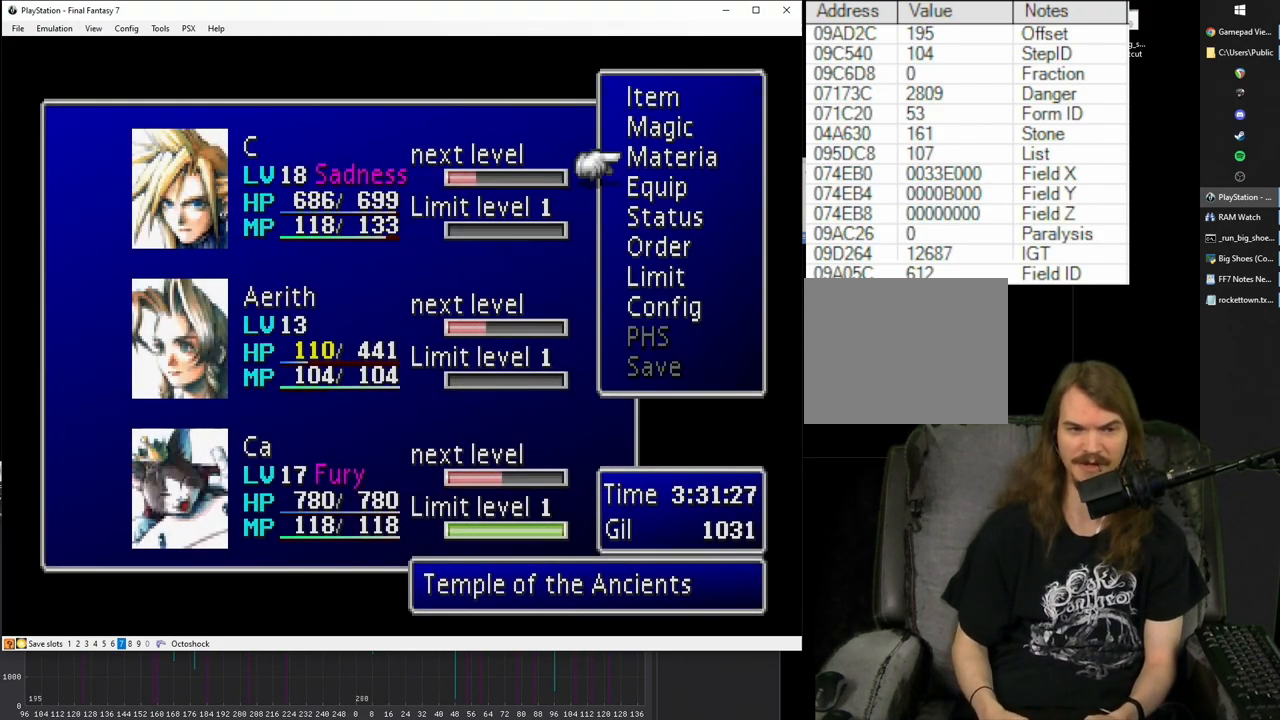
{"buttons": [], "events": []}
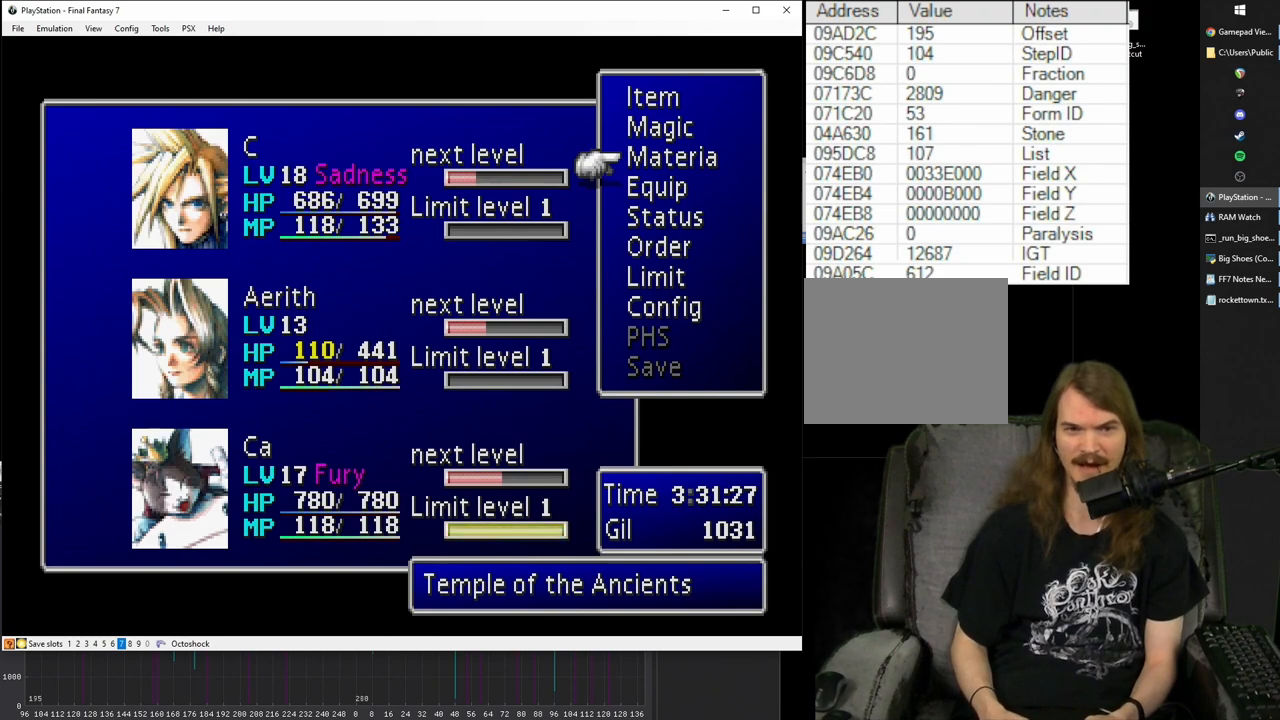
{"buttons": [], "events": []}
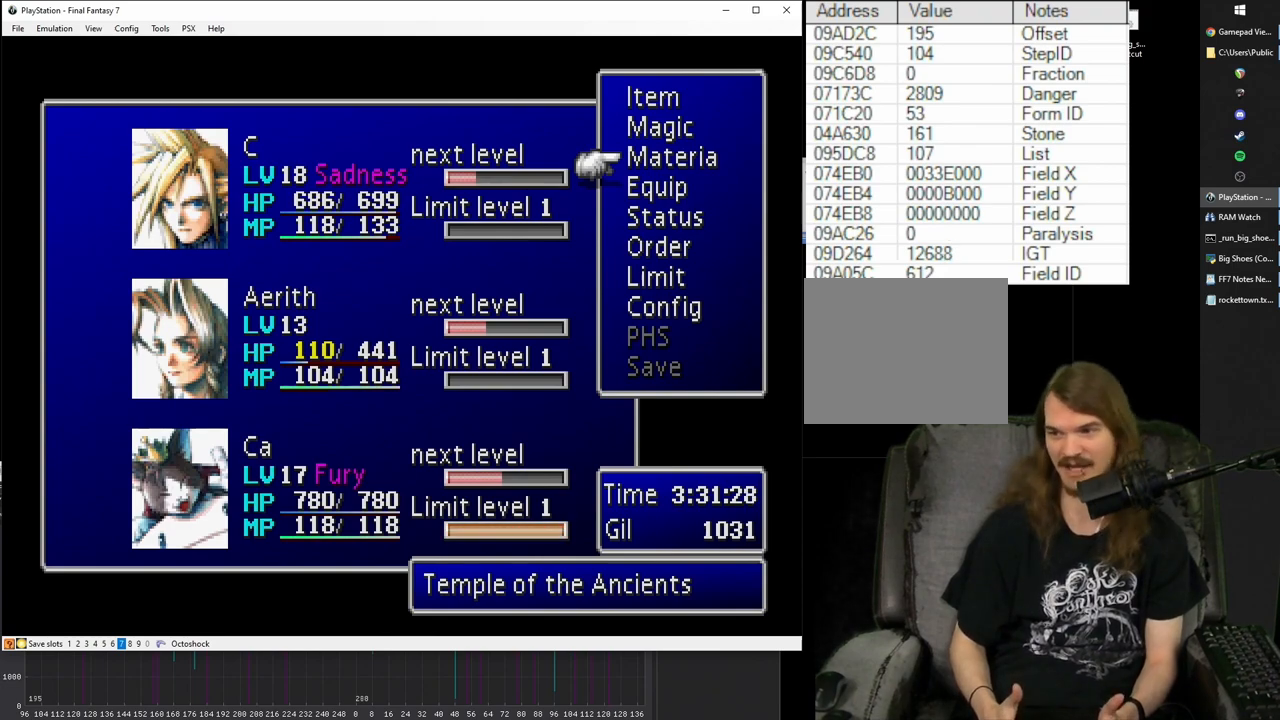
{"buttons": [], "events": []}